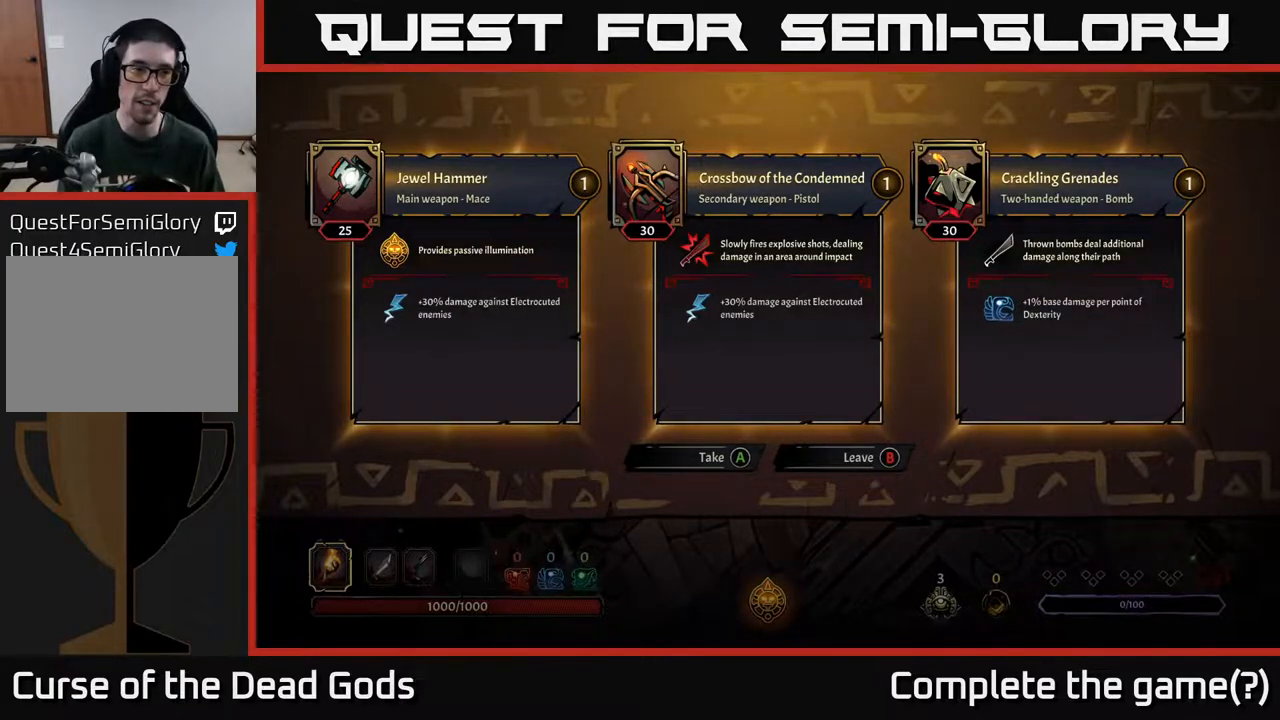
Gameplay with a controller (Xbox layout); each line is a JSON object with the inputs held at the frame after it. "events" lists button and stick changes between this image and that frame as [ms after this image, input, new state], when the widget could be followed in between.
{"buttons": [], "left_stick": "right", "right_stick": "center", "events": [[200, "B", "down"], [350, "B", "up"], [417, "left_stick", "right"]]}
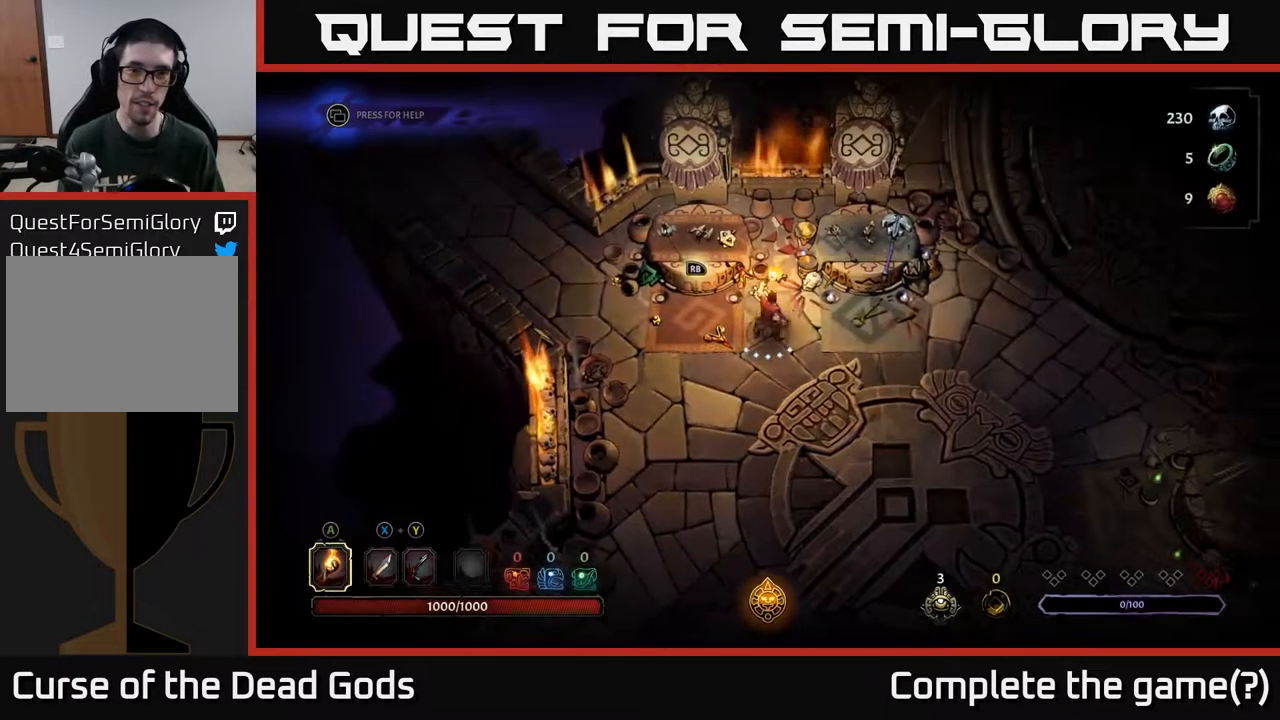
{"buttons": [], "left_stick": "center", "right_stick": "center", "events": [[350, "left_stick", "center"]]}
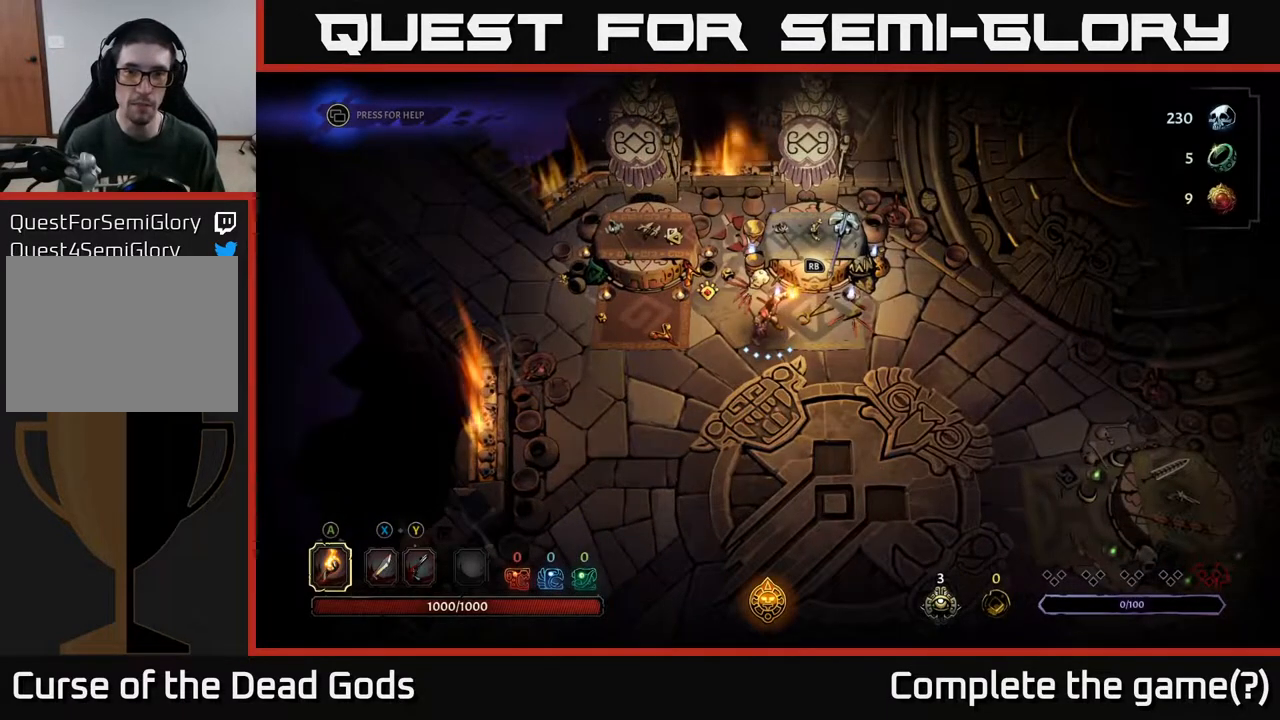
{"buttons": [], "left_stick": "center", "right_stick": "center", "events": []}
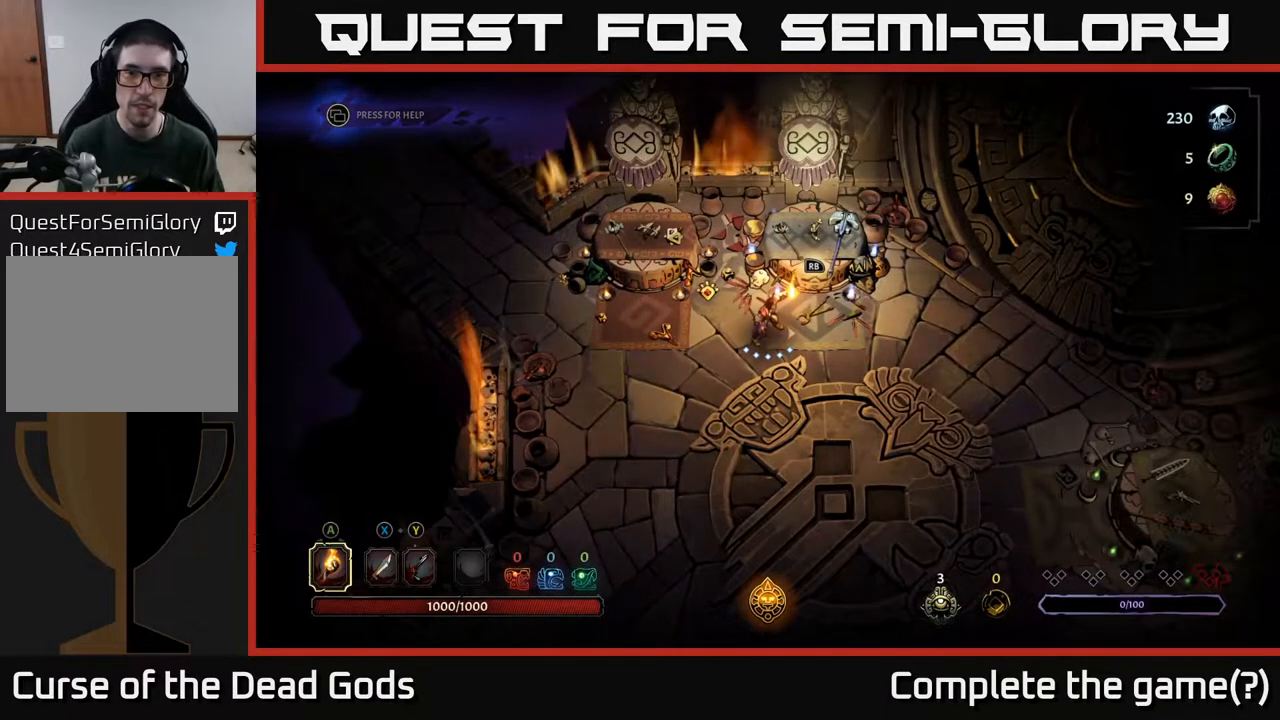
{"buttons": [], "left_stick": "center", "right_stick": "center", "events": []}
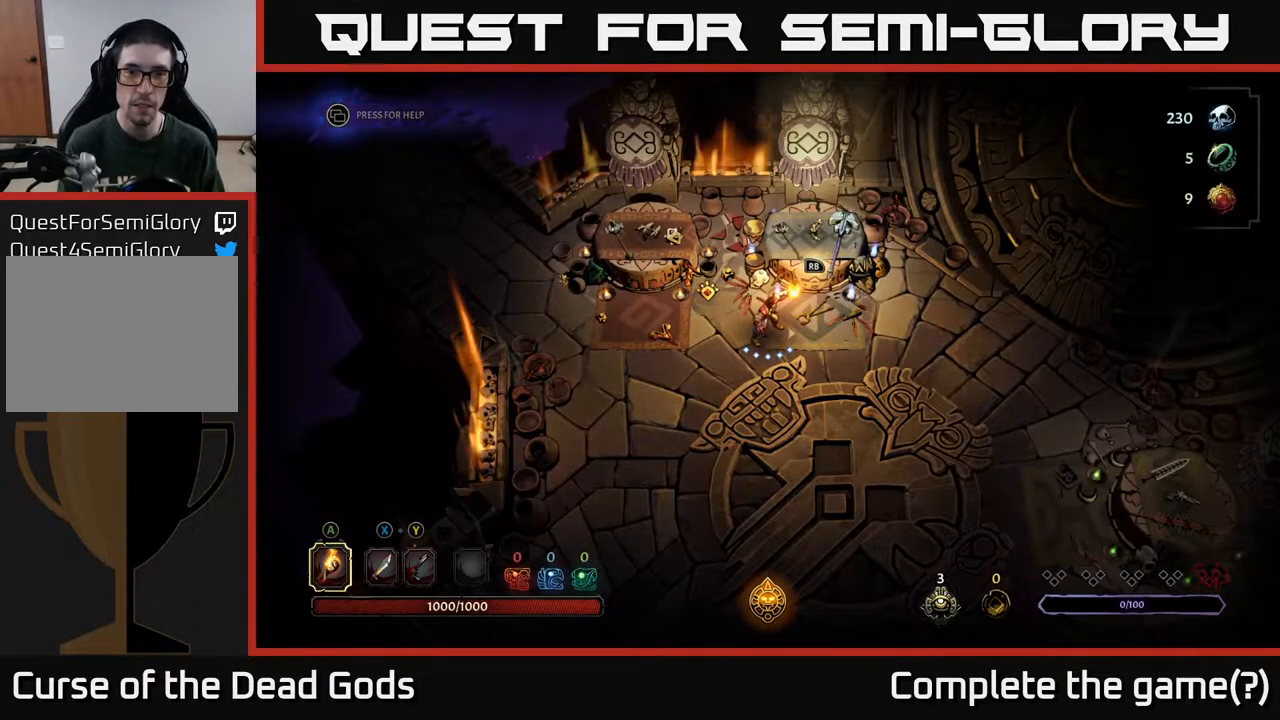
{"buttons": [], "left_stick": "center", "right_stick": "center", "events": [[150, "R1", "down"], [317, "R1", "up"]]}
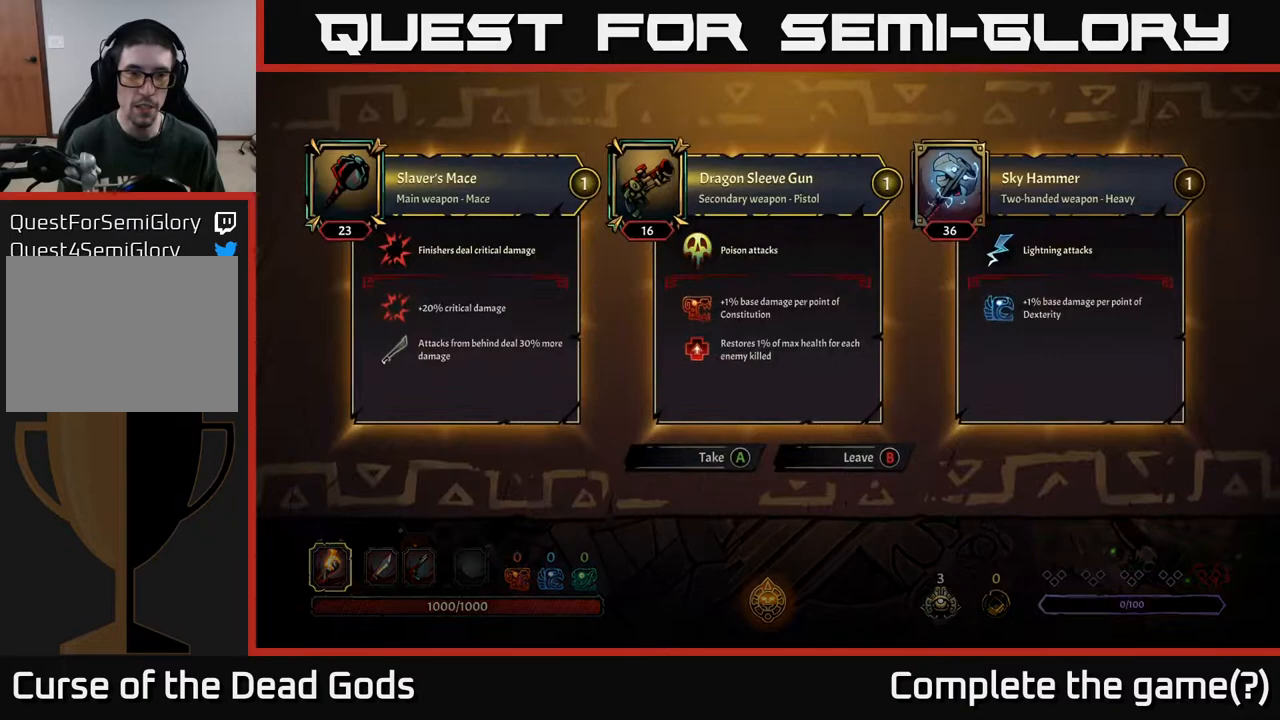
{"buttons": [], "left_stick": "center", "right_stick": "center", "events": []}
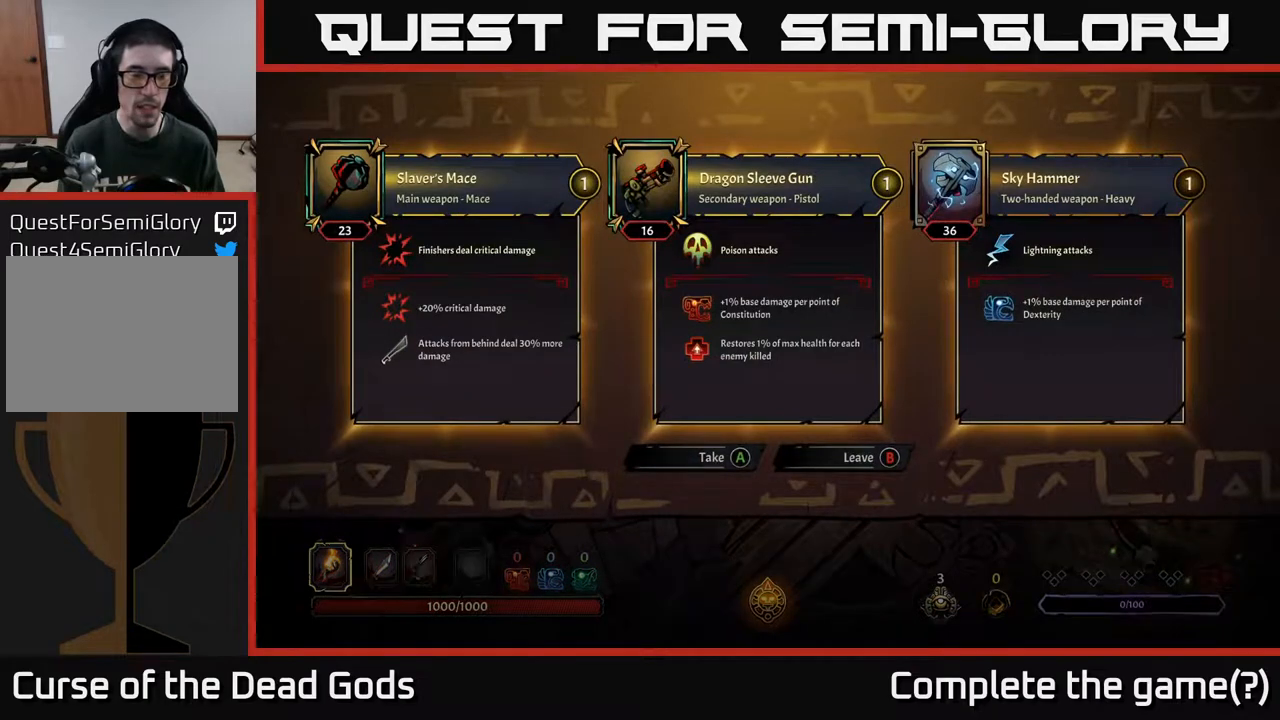
{"buttons": [], "left_stick": "center", "right_stick": "center", "events": []}
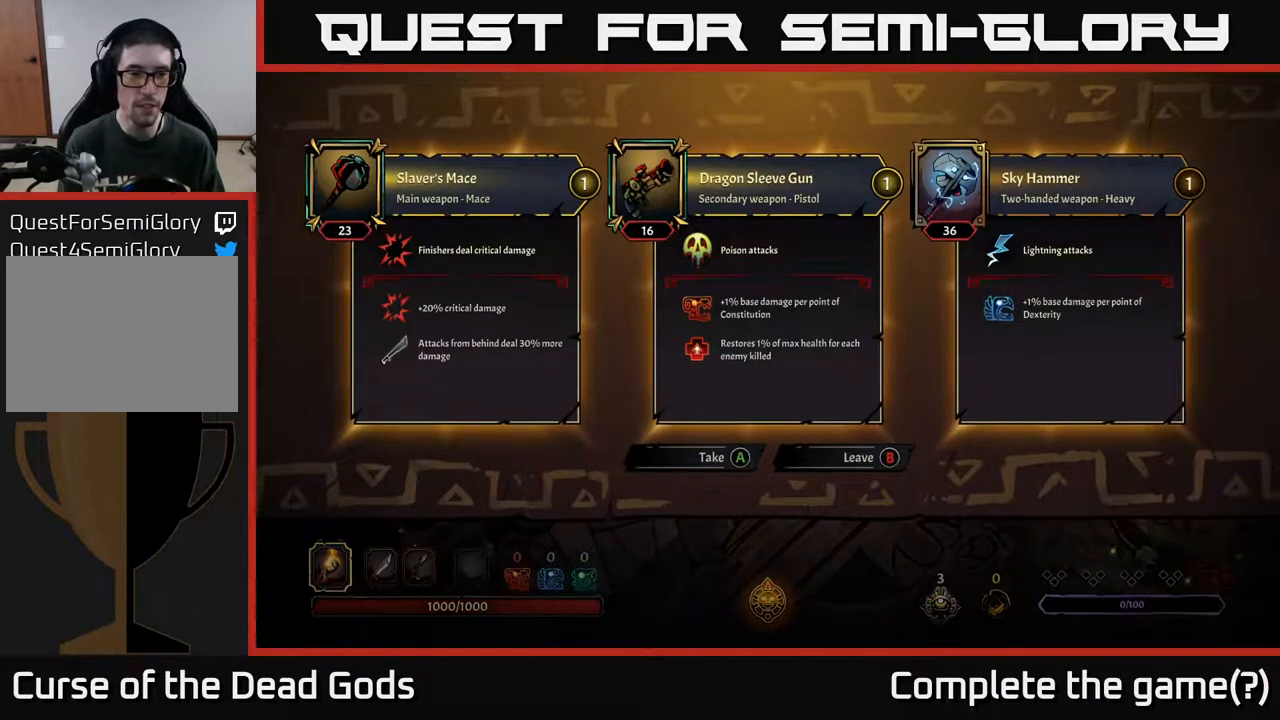
{"buttons": [], "left_stick": "center", "right_stick": "center", "events": []}
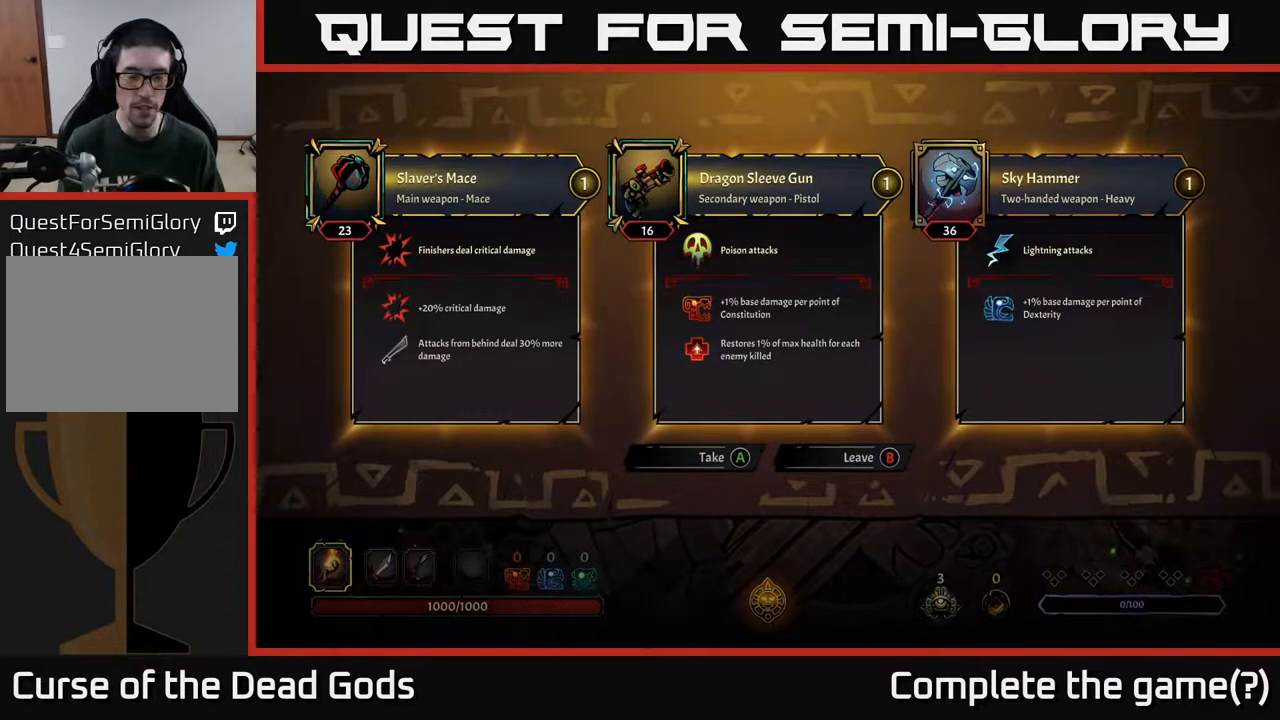
{"buttons": [], "left_stick": "center", "right_stick": "center", "events": []}
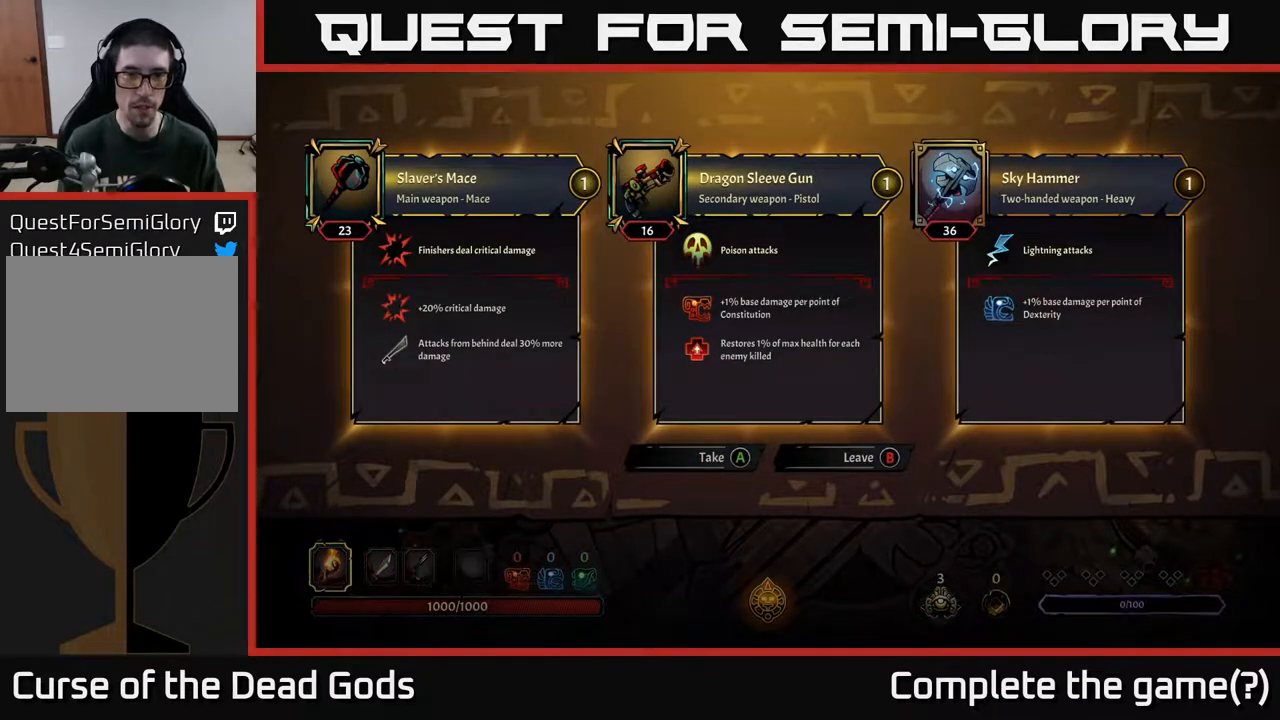
{"buttons": [], "left_stick": "center", "right_stick": "center", "events": []}
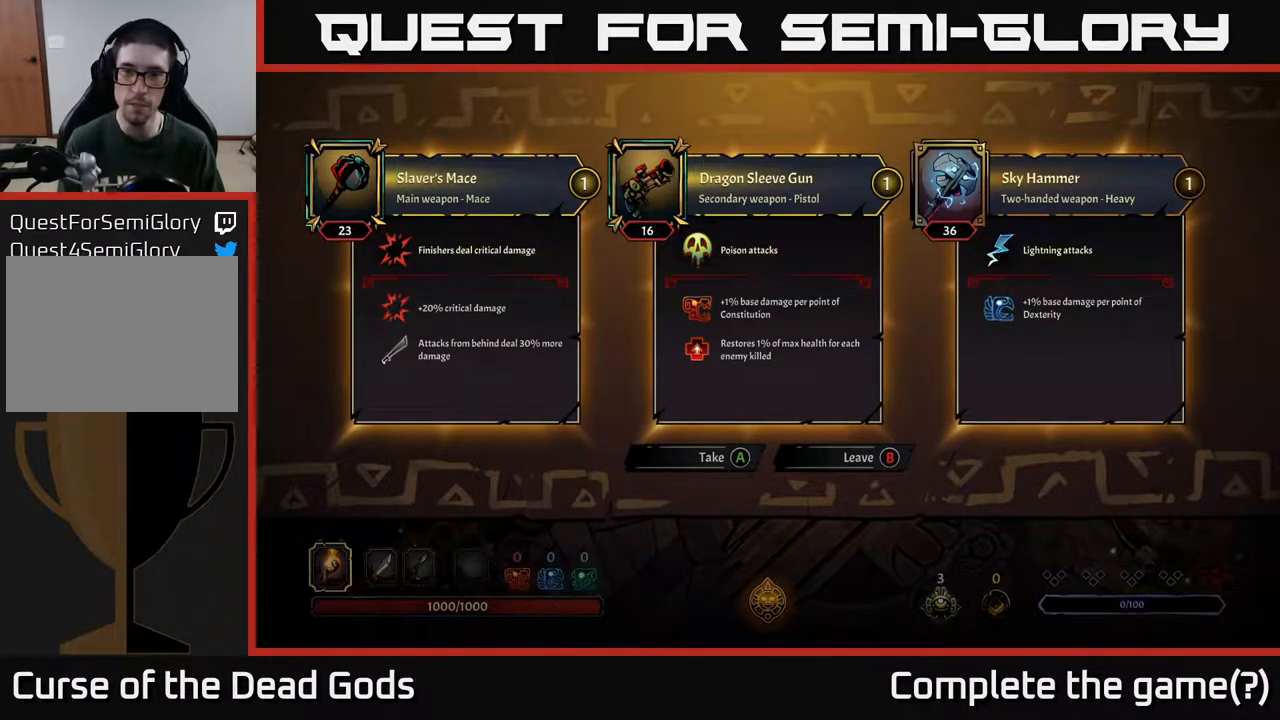
{"buttons": [], "left_stick": "center", "right_stick": "center", "events": []}
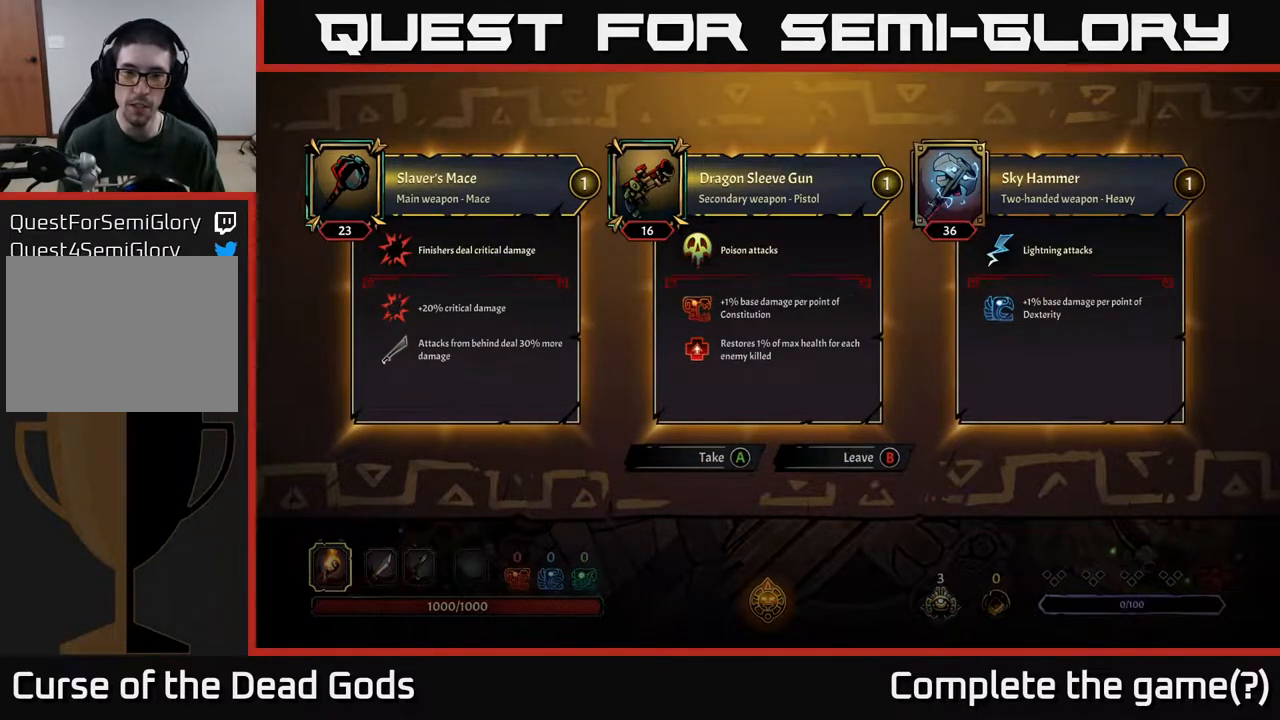
{"buttons": [], "left_stick": "center", "right_stick": "center", "events": []}
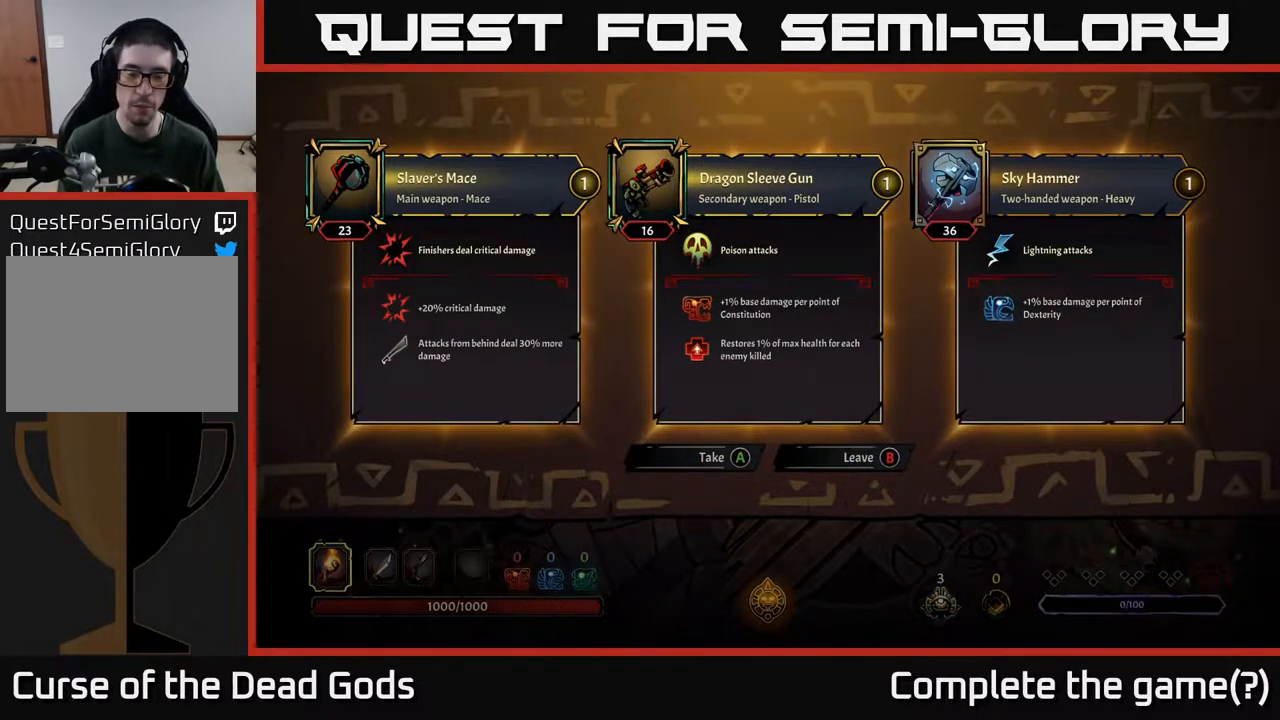
{"buttons": [], "left_stick": "right", "right_stick": "center", "events": [[117, "A", "down"], [167, "A", "up"], [333, "left_stick", "right"]]}
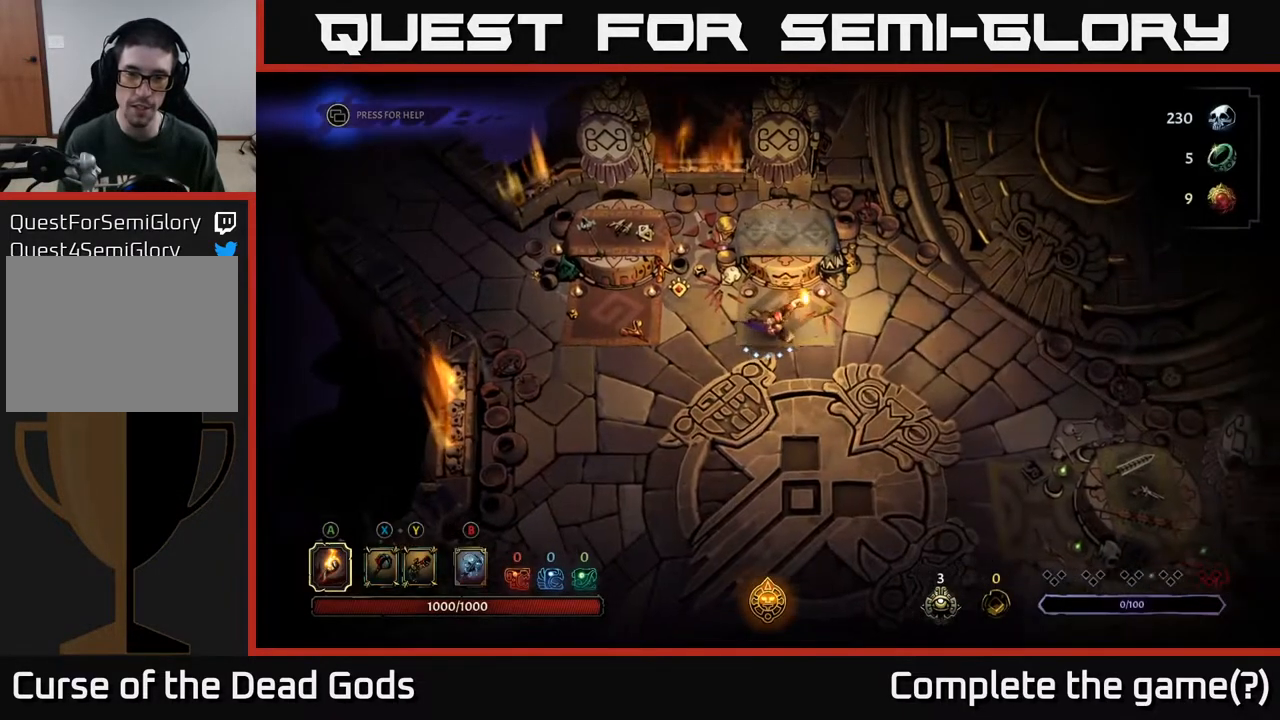
{"buttons": [], "left_stick": "right", "right_stick": "center", "events": [[67, "left_stick", "down-right"], [350, "left_stick", "right"]]}
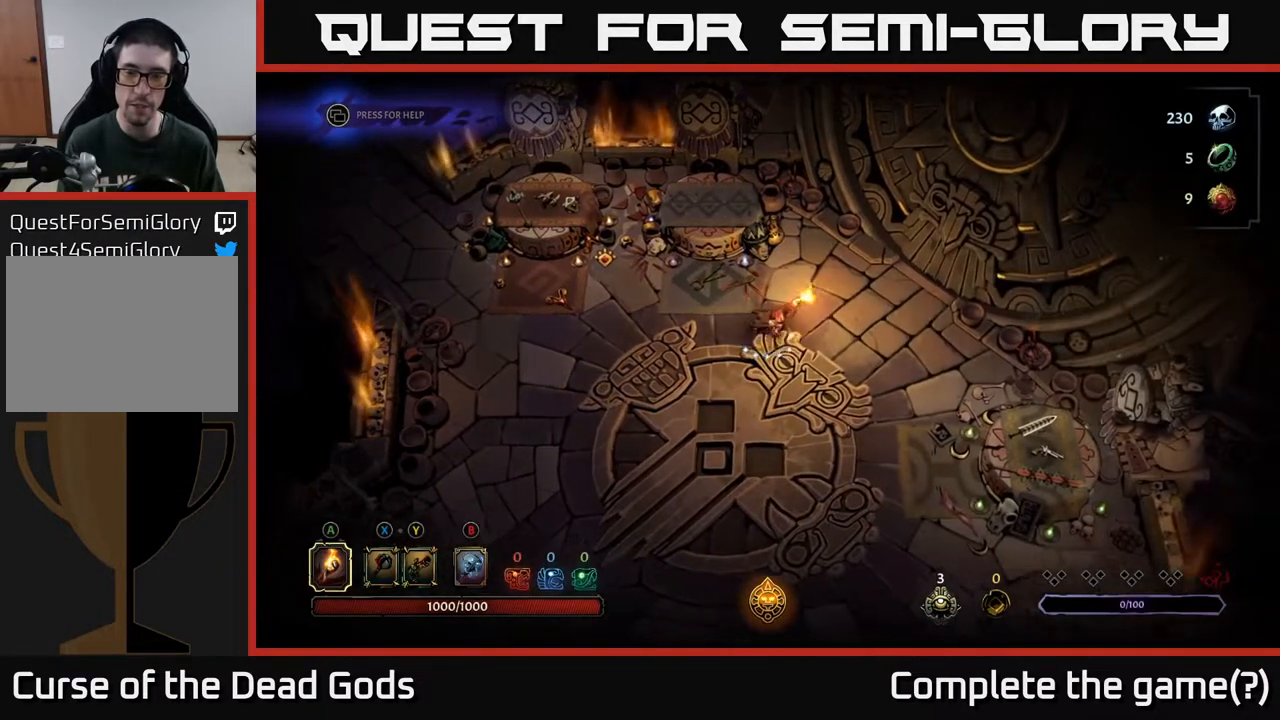
{"buttons": [], "left_stick": "right", "right_stick": "center", "events": []}
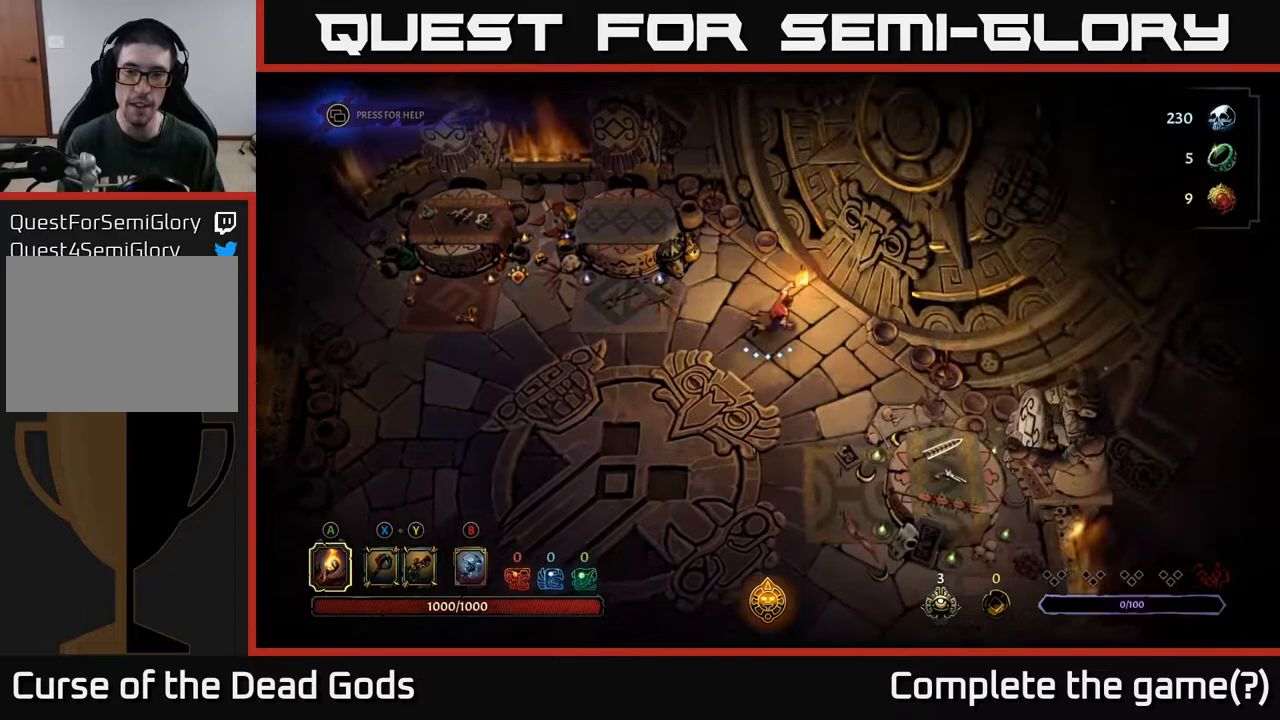
{"buttons": [], "left_stick": "center", "right_stick": "center", "events": [[250, "R1", "down"], [267, "left_stick", "center"], [350, "R1", "up"]]}
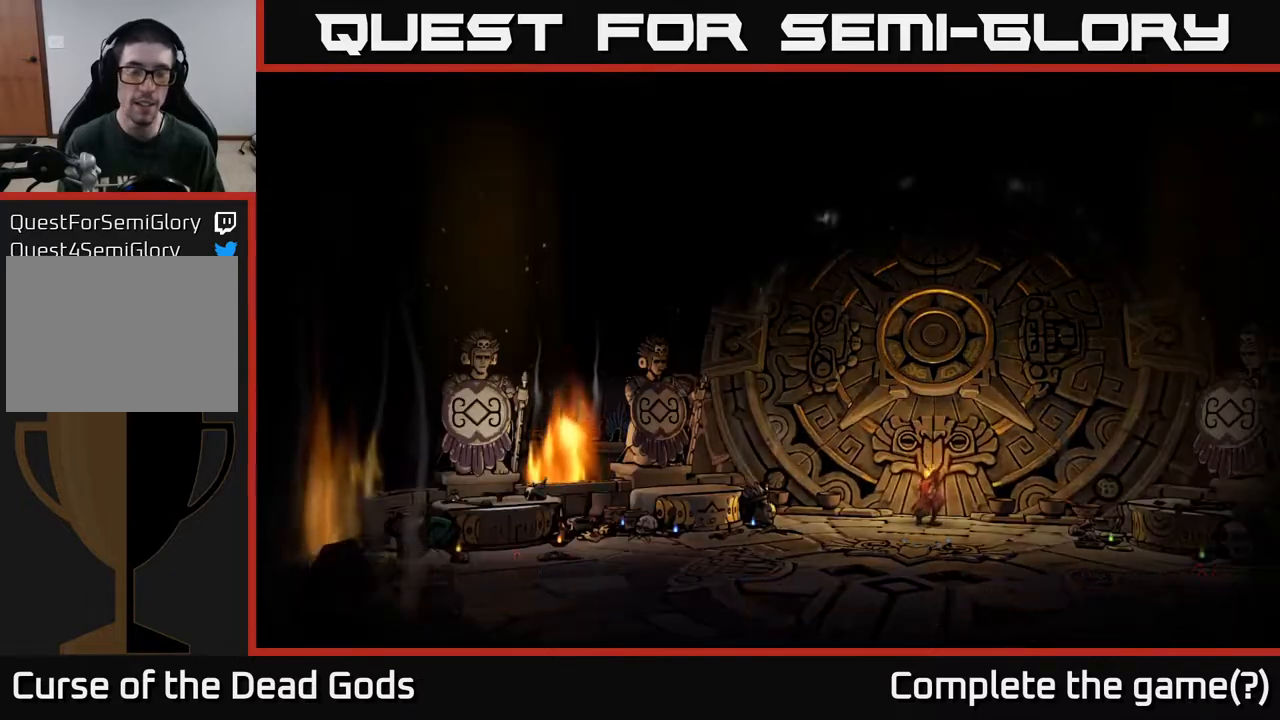
{"buttons": [], "left_stick": "center", "right_stick": "center", "events": []}
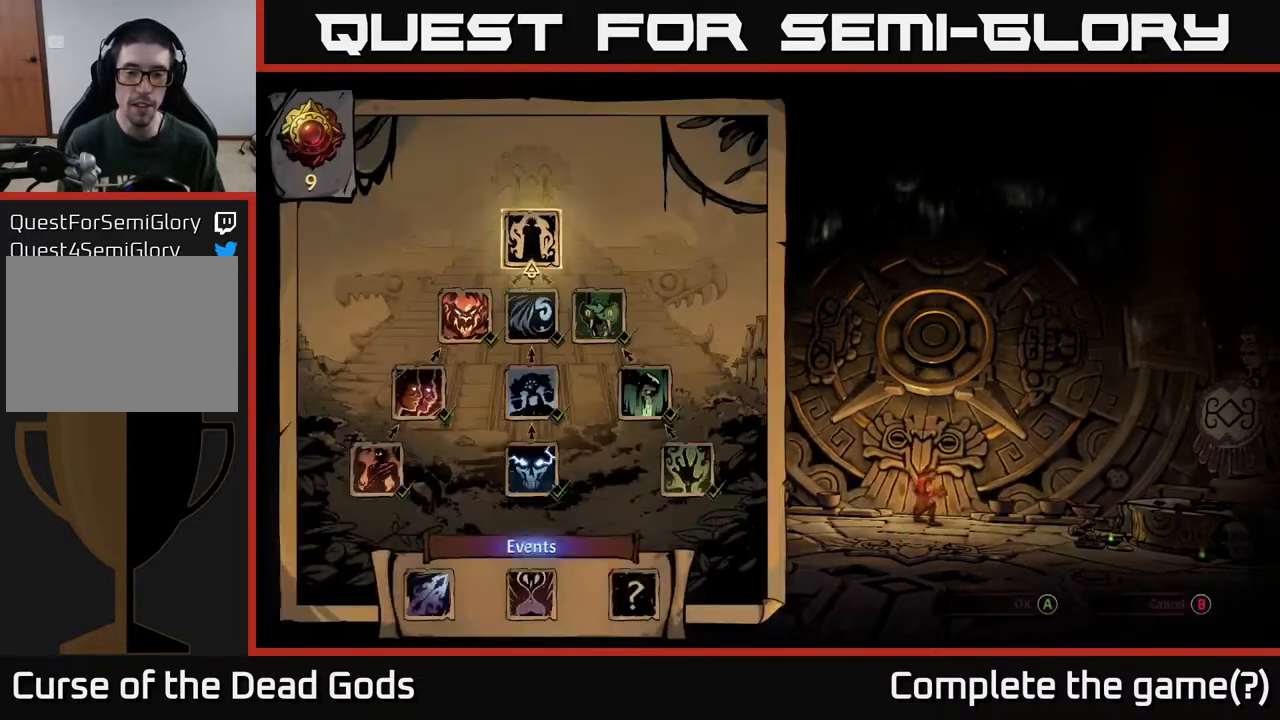
{"buttons": [], "left_stick": "center", "right_stick": "center", "events": []}
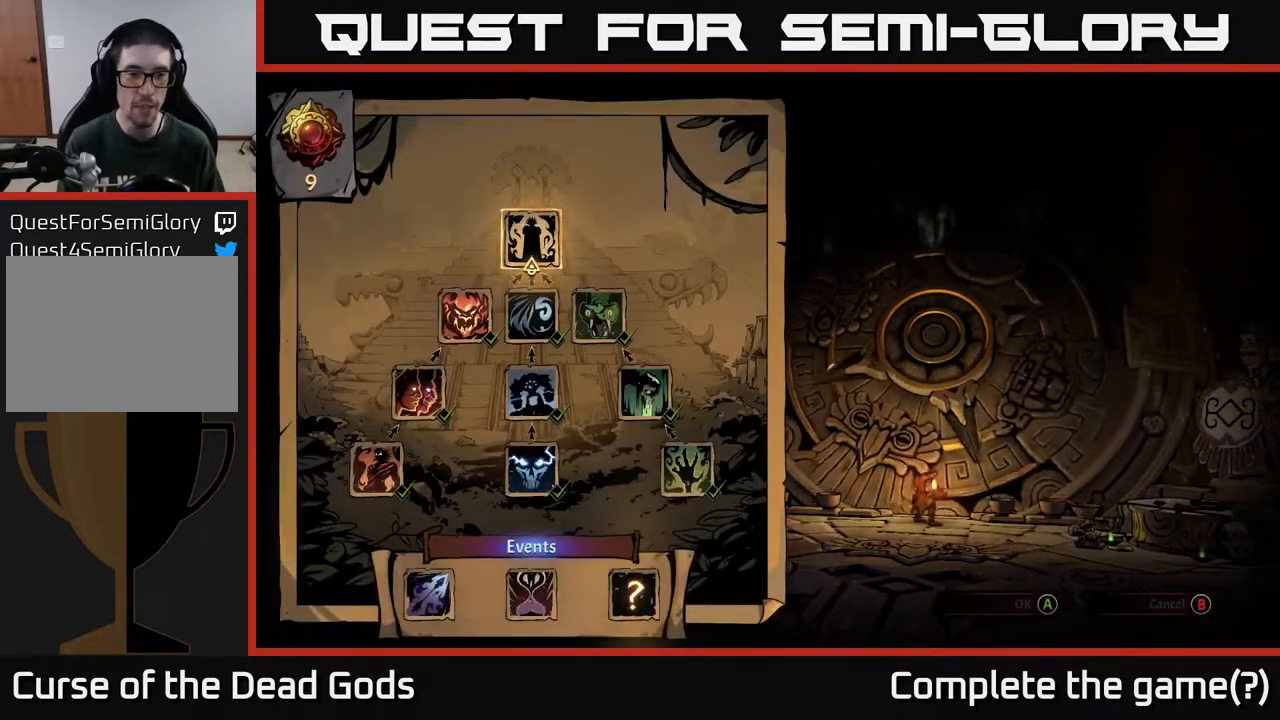
{"buttons": [], "left_stick": "center", "right_stick": "center", "events": [[33, "DPAD_RIGHT", "down"], [200, "DPAD_RIGHT", "up"], [350, "DPAD_DOWN", "down"], [483, "DPAD_DOWN", "up"]]}
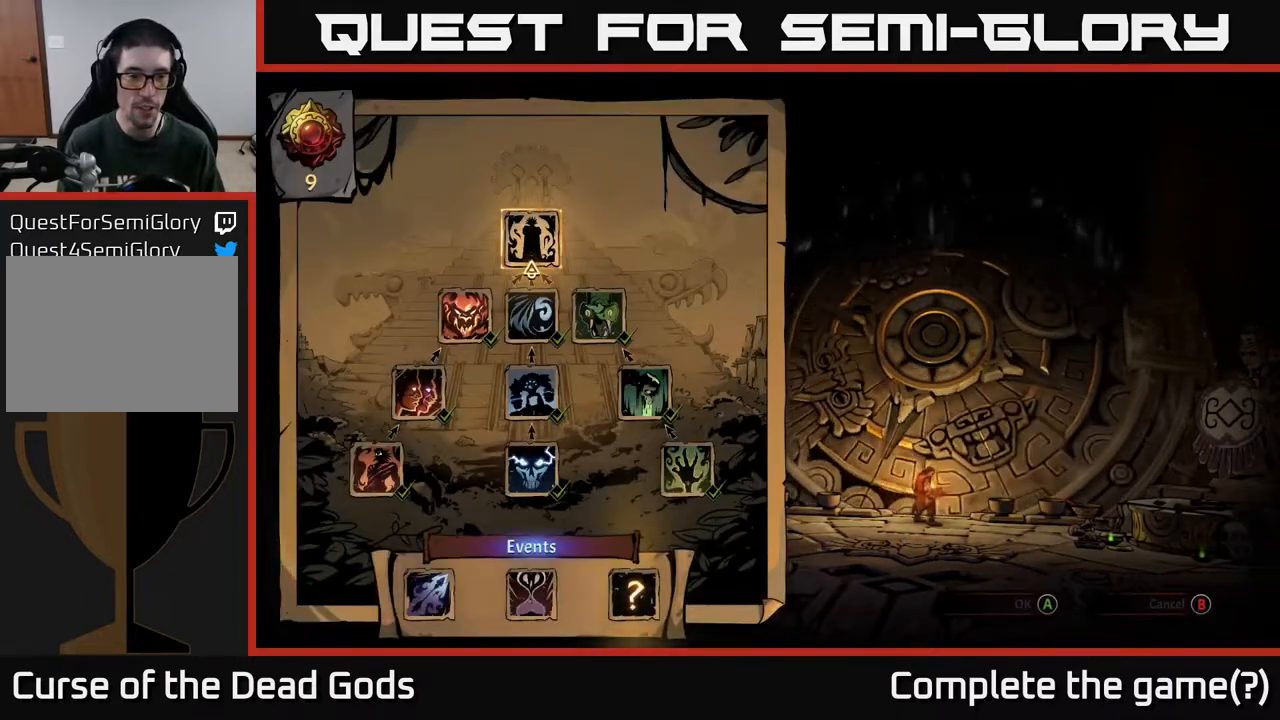
{"buttons": [], "left_stick": "center", "right_stick": "center", "events": [[100, "DPAD_DOWN", "down"], [200, "DPAD_DOWN", "up"], [317, "DPAD_DOWN", "down"], [417, "DPAD_DOWN", "up"]]}
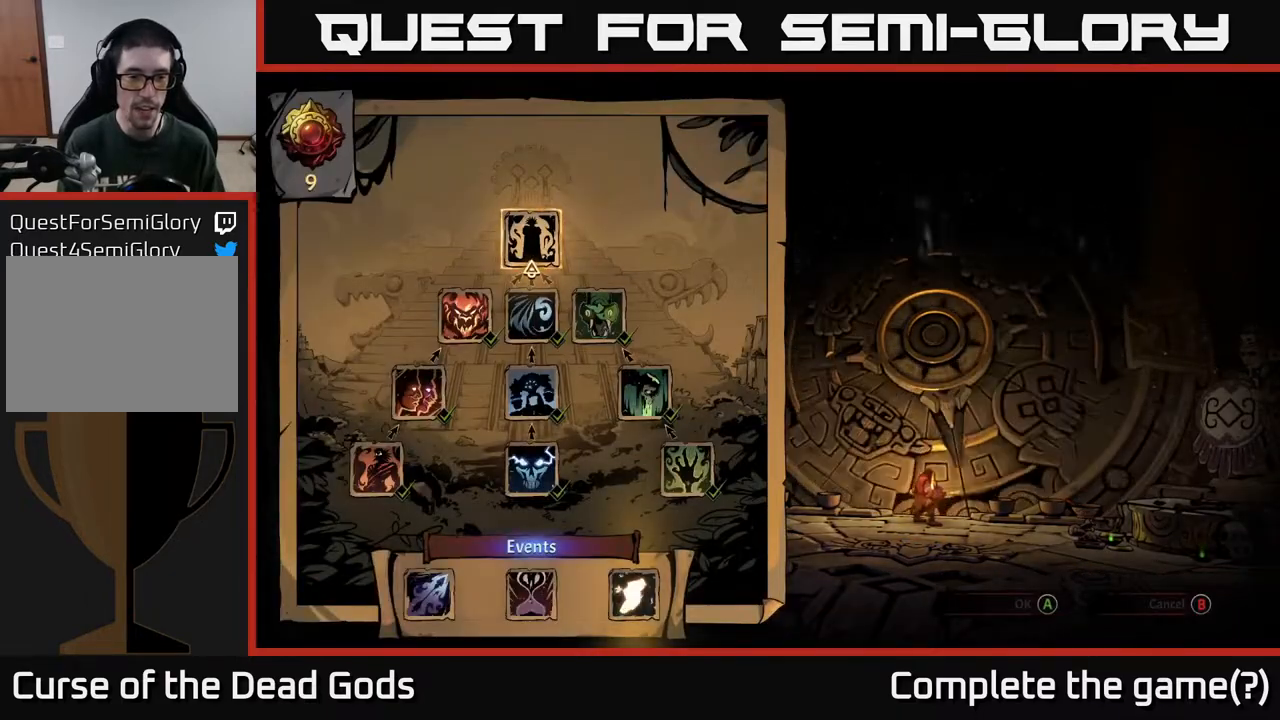
{"buttons": [], "left_stick": "center", "right_stick": "center", "events": []}
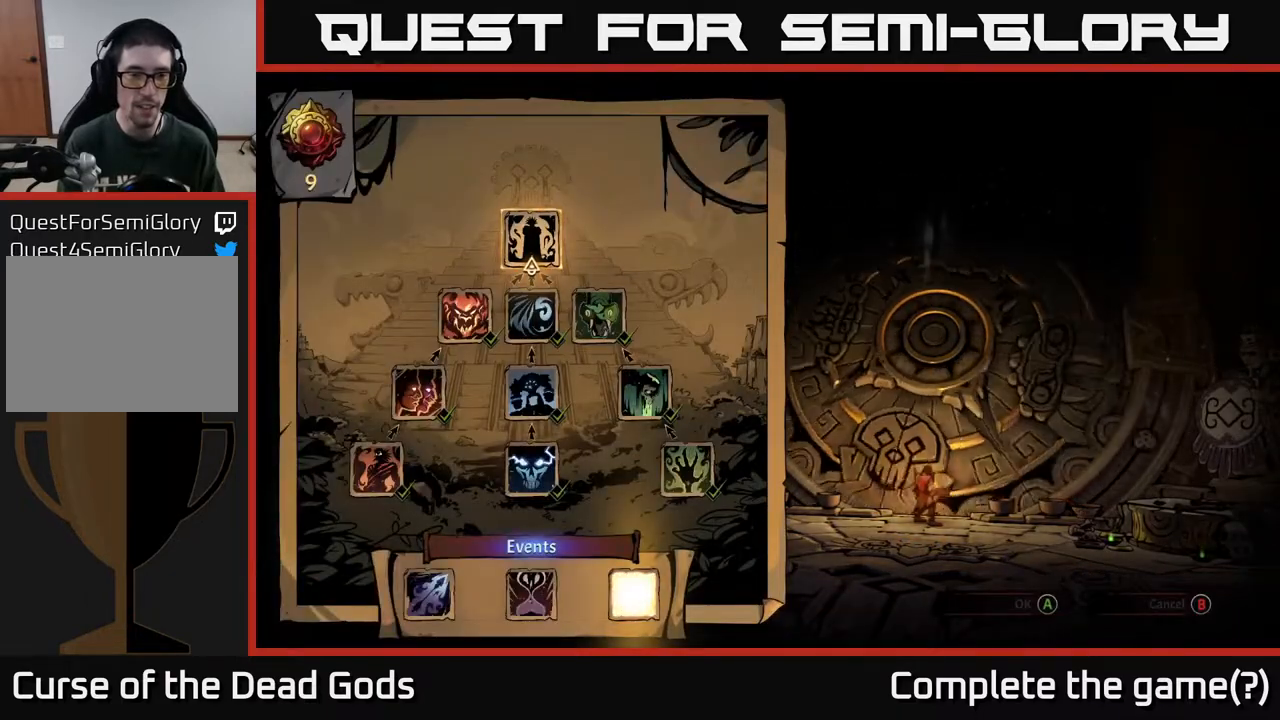
{"buttons": [], "left_stick": "center", "right_stick": "center", "events": [[350, "DPAD_DOWN", "down"], [500, "DPAD_DOWN", "up"]]}
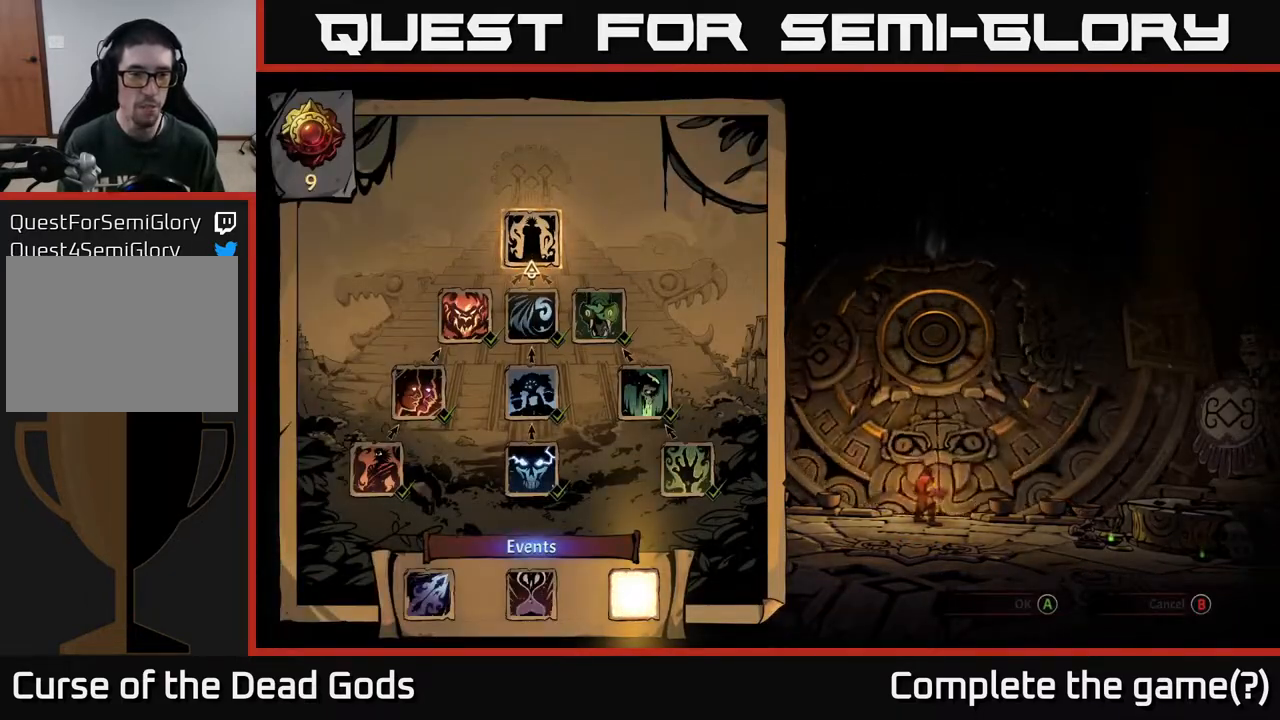
{"buttons": [], "left_stick": "center", "right_stick": "center", "events": [[217, "DPAD_UP", "down"], [433, "DPAD_UP", "up"]]}
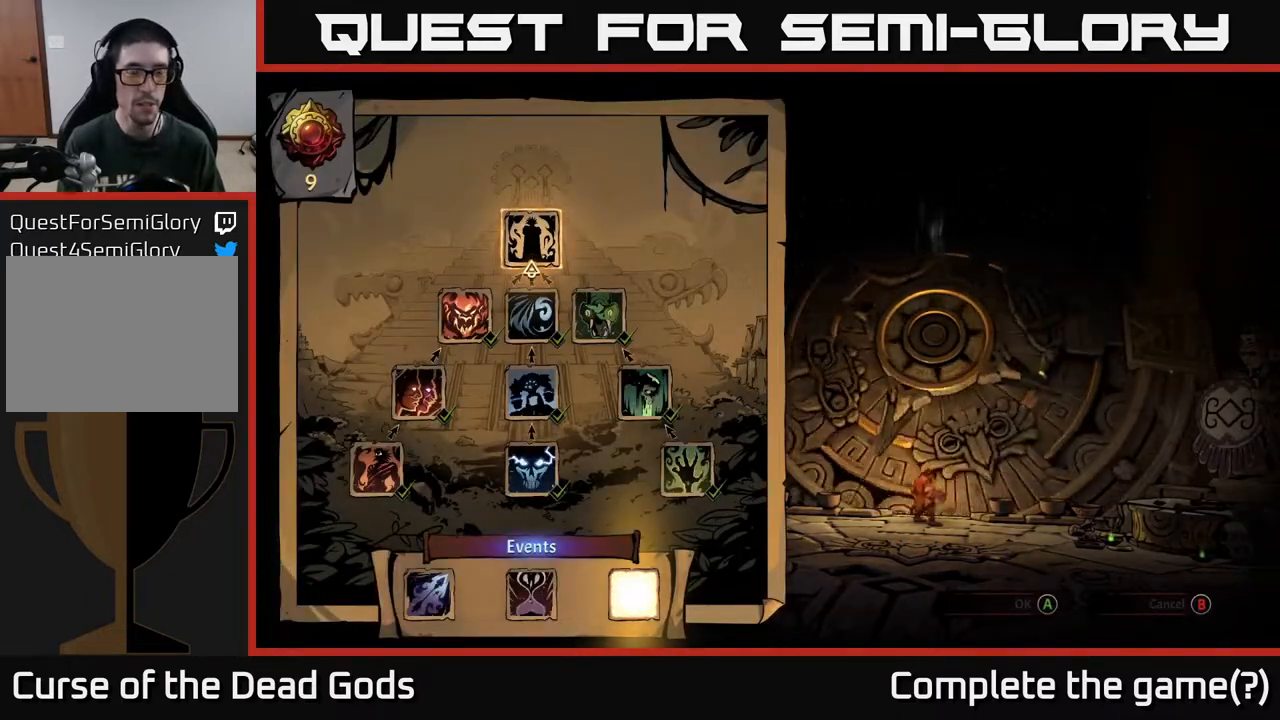
{"buttons": [], "left_stick": "center", "right_stick": "center", "events": [[200, "DPAD_DOWN", "down"], [333, "DPAD_DOWN", "up"]]}
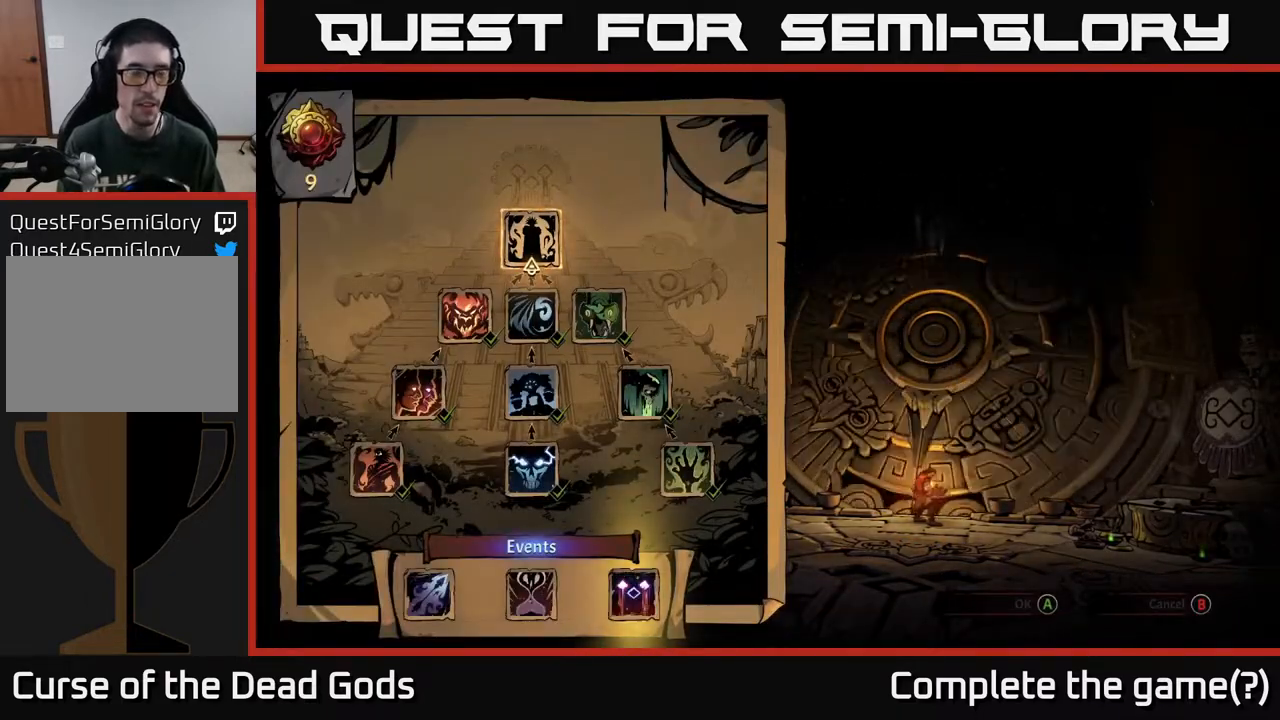
{"buttons": ["DPAD_DOWN"], "left_stick": "center", "right_stick": "center", "events": [[67, "DPAD_UP", "down"], [283, "DPAD_UP", "up"], [500, "DPAD_DOWN", "down"]]}
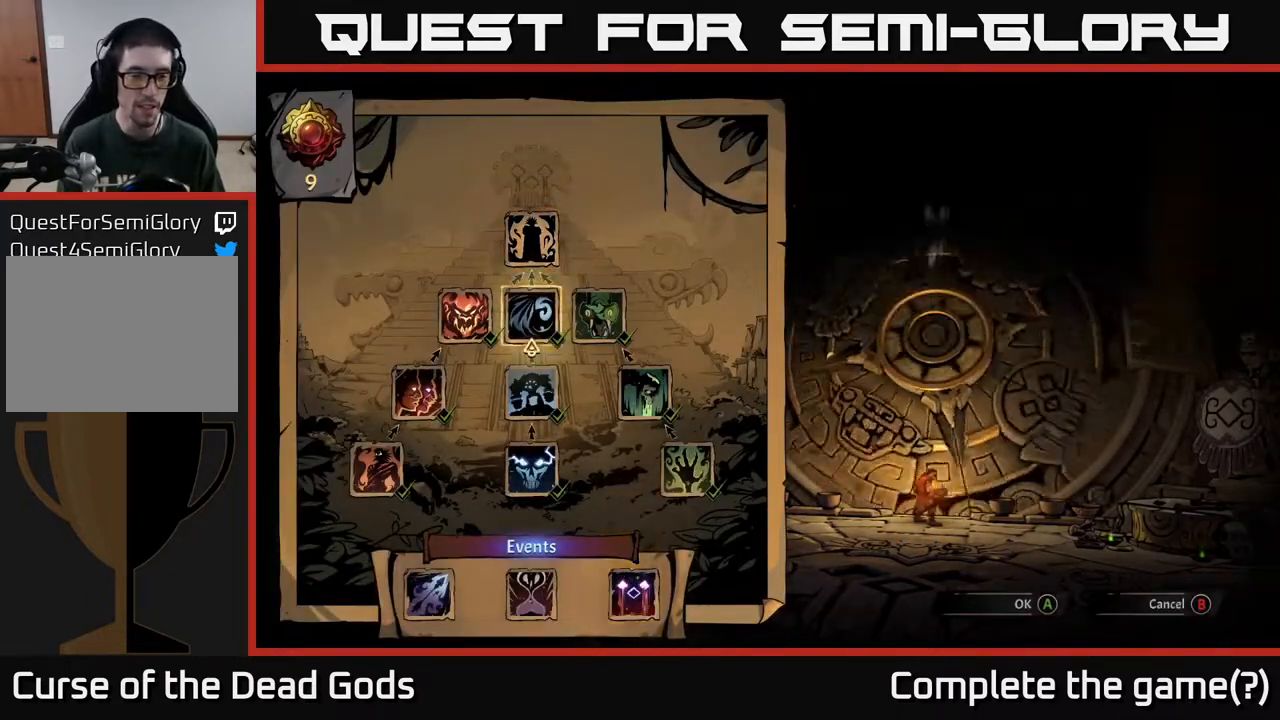
{"buttons": ["DPAD_DOWN"], "left_stick": "center", "right_stick": "center", "events": [[133, "DPAD_DOWN", "up"], [400, "DPAD_DOWN", "down"]]}
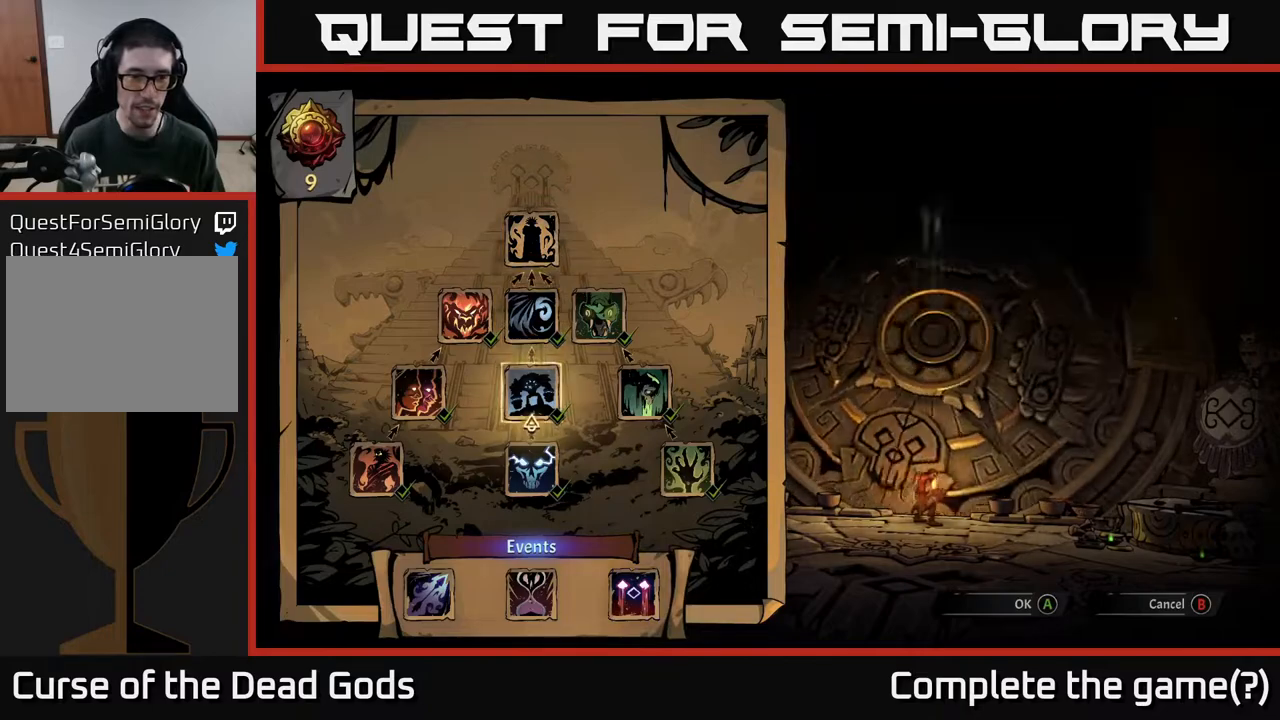
{"buttons": [], "left_stick": "center", "right_stick": "center", "events": [[17, "DPAD_DOWN", "up"], [200, "DPAD_DOWN", "down"], [300, "DPAD_DOWN", "up"], [383, "DPAD_DOWN", "down"], [500, "DPAD_DOWN", "up"]]}
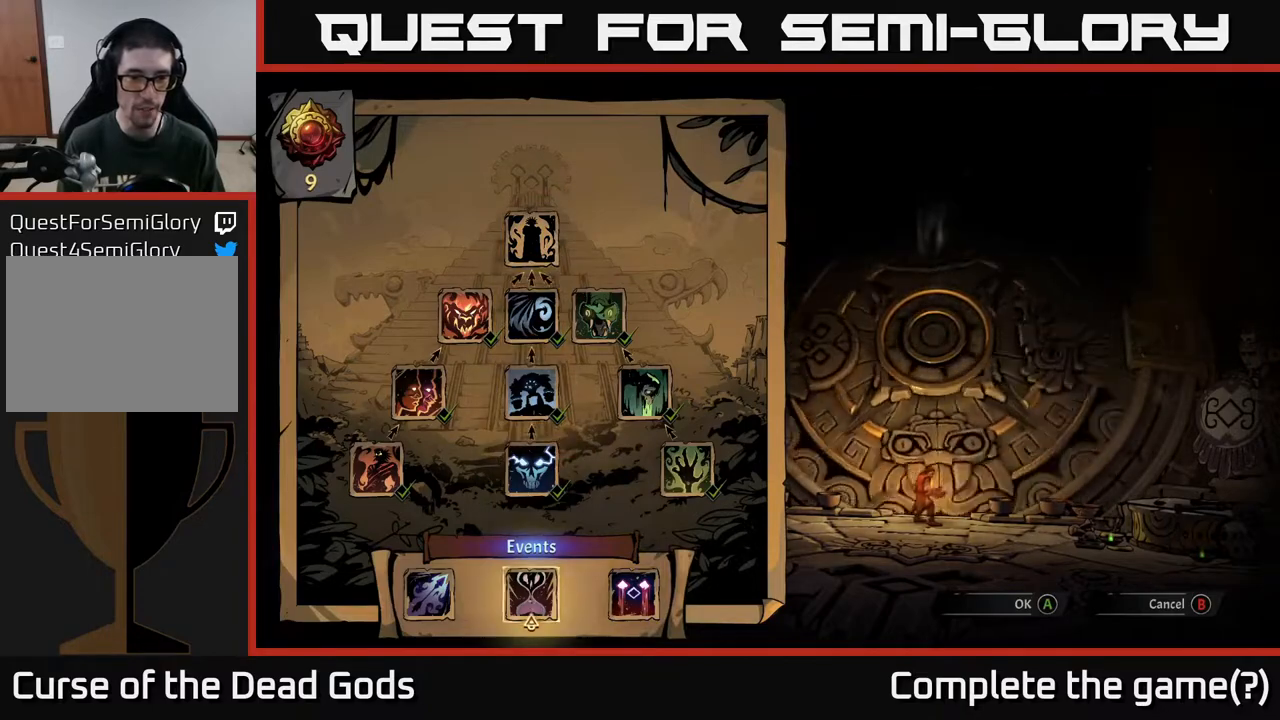
{"buttons": [], "left_stick": "center", "right_stick": "center", "events": [[133, "DPAD_RIGHT", "down"], [283, "DPAD_RIGHT", "up"]]}
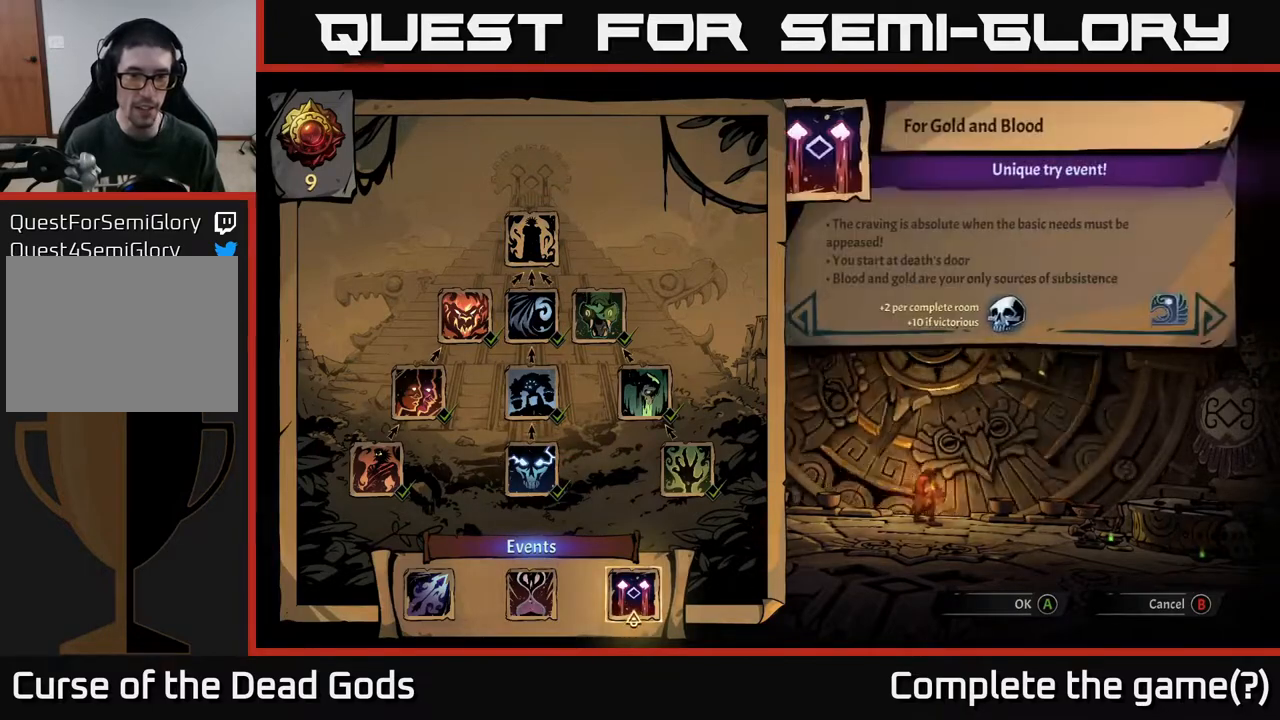
{"buttons": ["DPAD_UP"], "left_stick": "center", "right_stick": "center", "events": [[283, "DPAD_LEFT", "down"], [350, "DPAD_LEFT", "up"], [450, "DPAD_UP", "down"]]}
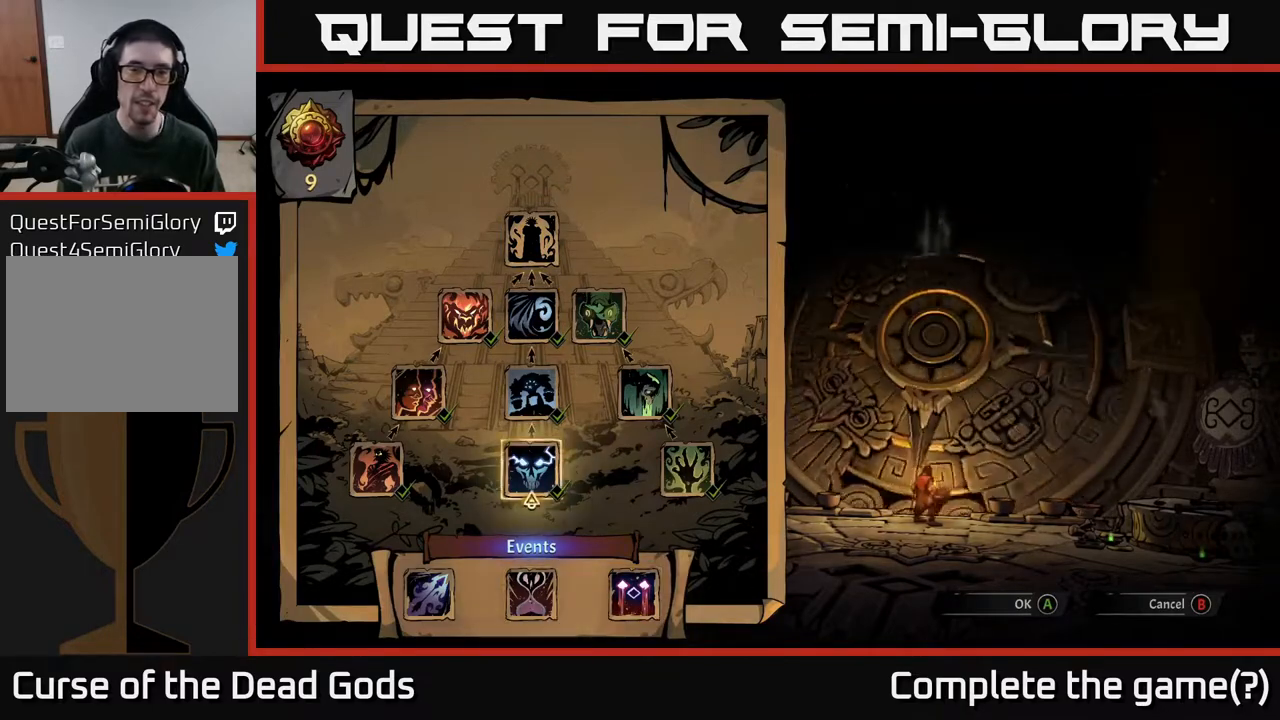
{"buttons": [], "left_stick": "center", "right_stick": "center", "events": [[167, "DPAD_UP", "up"], [283, "DPAD_UP", "down"], [350, "DPAD_UP", "up"], [433, "DPAD_UP", "down"], [500, "DPAD_UP", "up"]]}
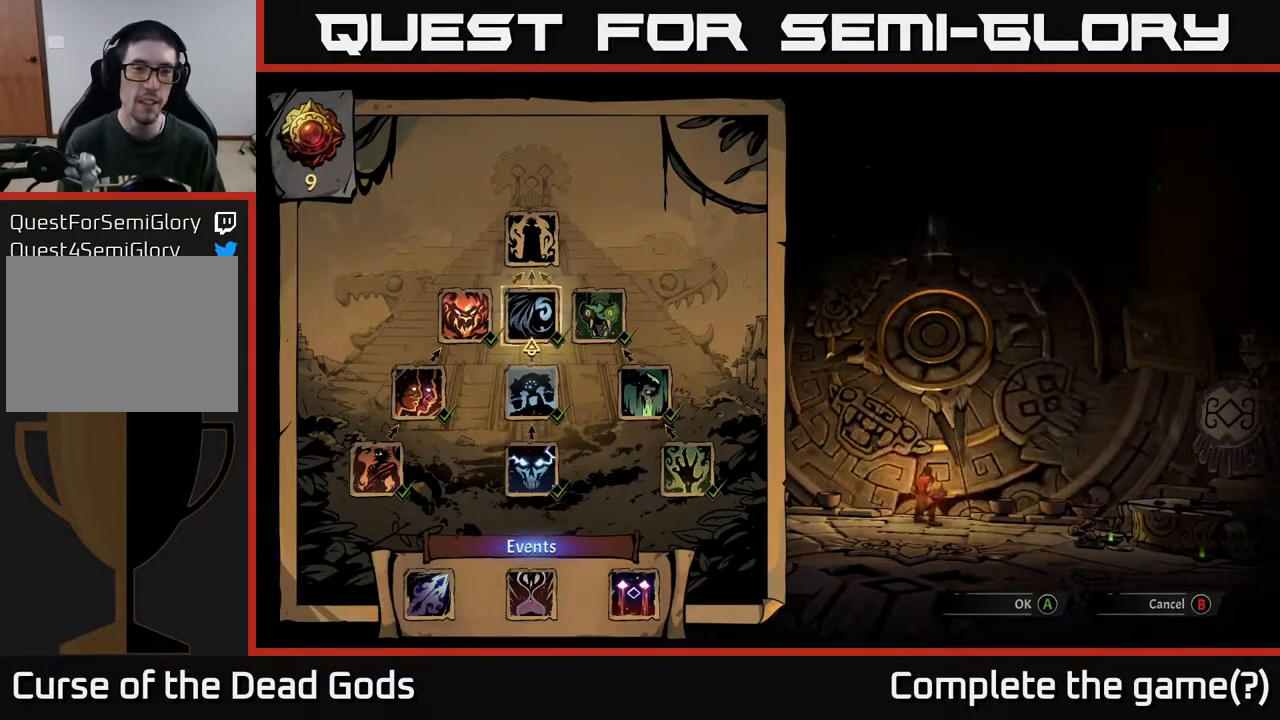
{"buttons": [], "left_stick": "center", "right_stick": "center", "events": [[100, "DPAD_UP", "down"], [167, "DPAD_UP", "up"]]}